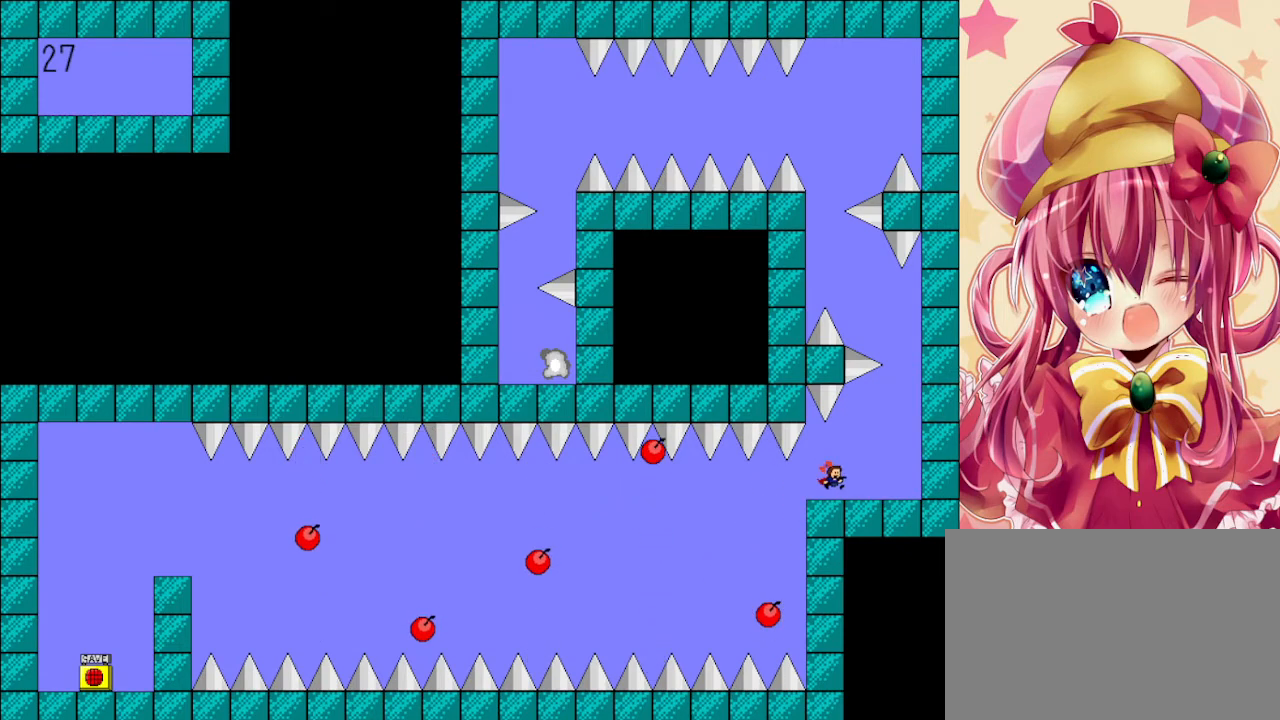
Gameplay with keyboard; each line is a JSON object with the keys held at the frame after it. "events" lists presses ("down") and releases ("up") of "down", "left", "r", "right", "shift", "up" and "z" between this image and that frame as [ms after this image, input, new state], when the widget could be followed in between. No other keys are recorded. Mouse input is not recorded. Not read: other_keys.
{"keys": ["right", "shift"], "events": [[67, "shift", "down"], [133, "shift", "up"], [233, "shift", "down"], [400, "shift", "up"], [433, "shift", "down"]]}
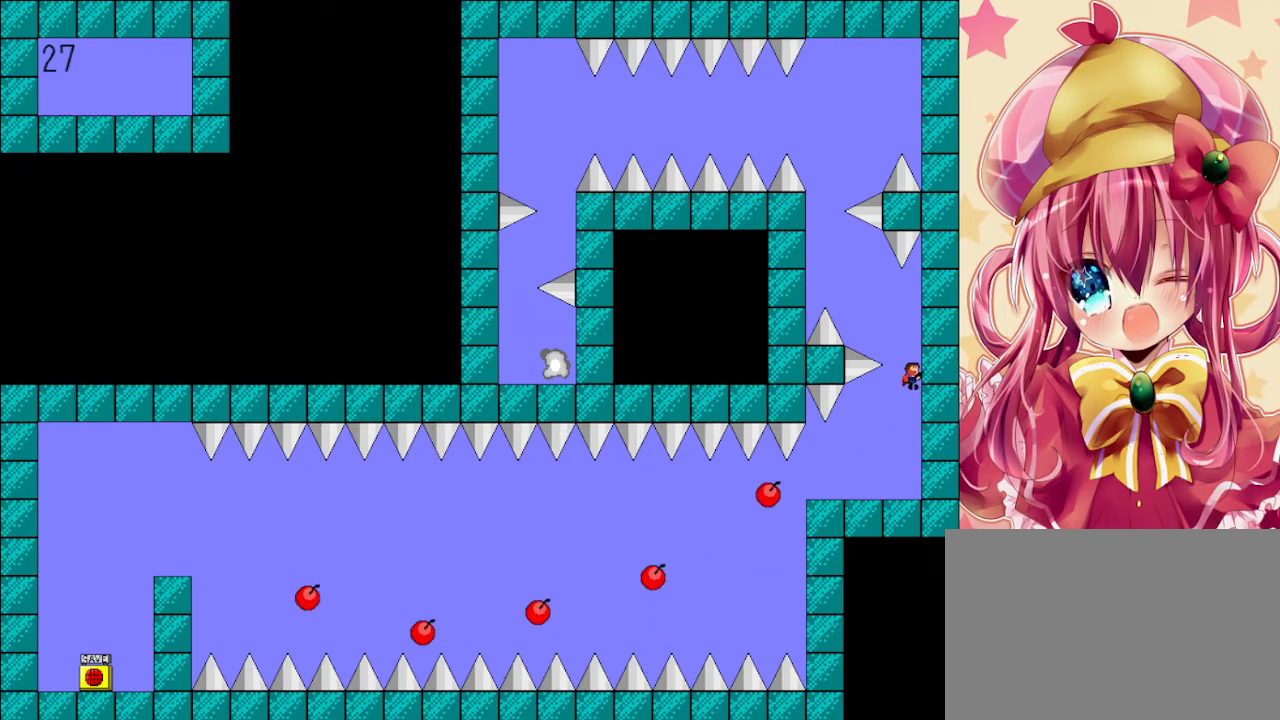
{"keys": ["left", "shift"], "events": [[33, "right", "up"], [67, "shift", "up"], [100, "shift", "down"], [167, "left", "down"], [200, "shift", "up"], [267, "shift", "down"], [400, "shift", "up"], [467, "shift", "down"]]}
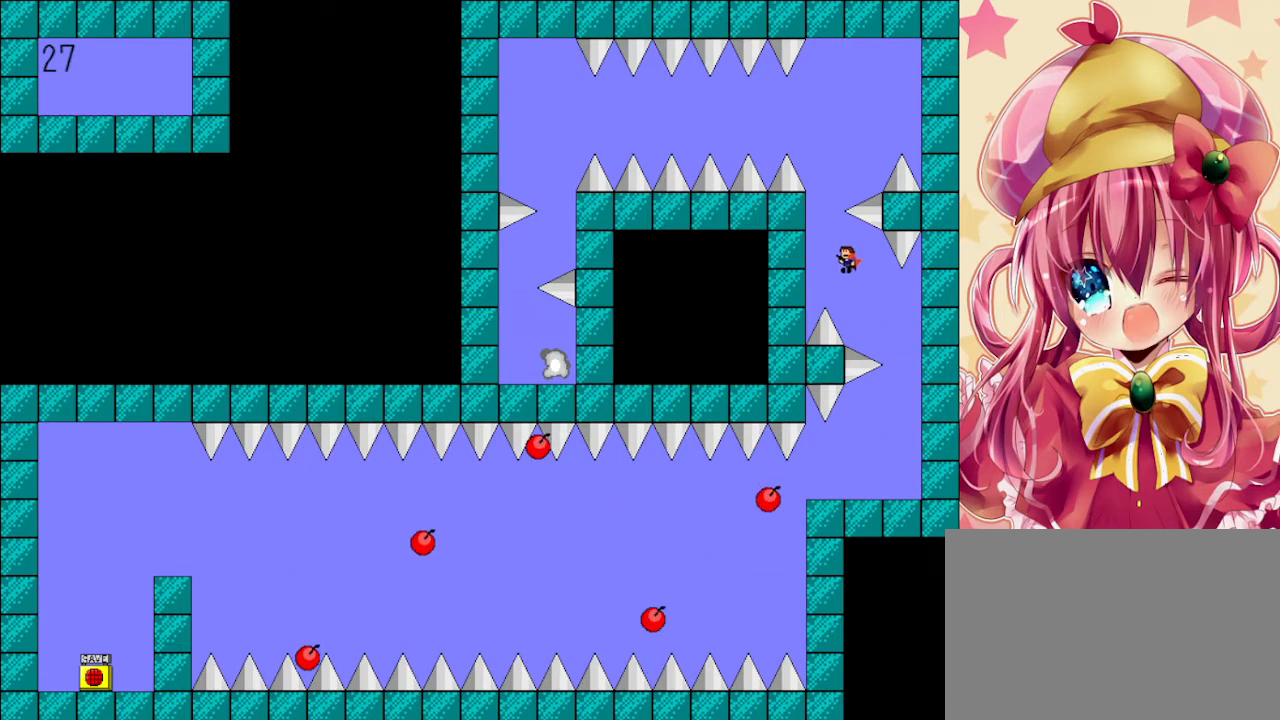
{"keys": ["left", "shift"], "events": [[33, "shift", "up"], [100, "shift", "down"], [133, "left", "up"], [233, "shift", "up"], [267, "shift", "down"], [367, "shift", "up"], [400, "shift", "down"], [500, "left", "down"]]}
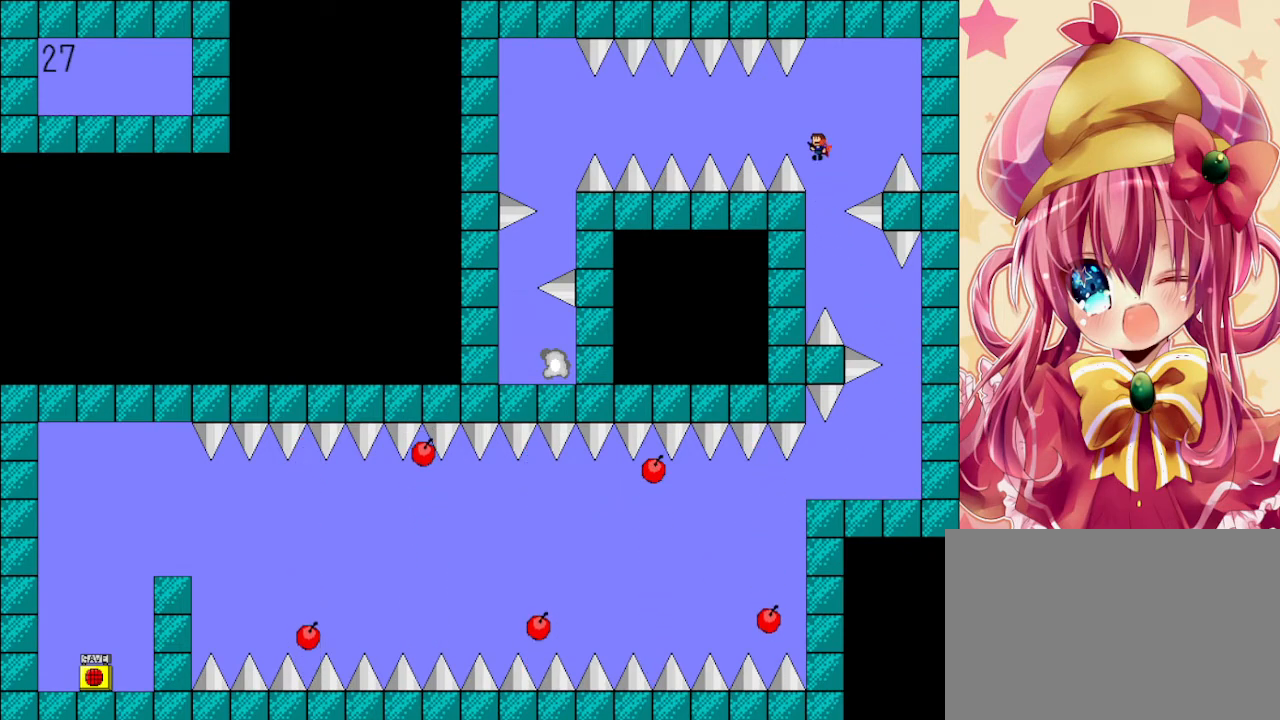
{"keys": ["left"], "events": [[100, "shift", "up"], [367, "shift", "down"], [433, "shift", "up"]]}
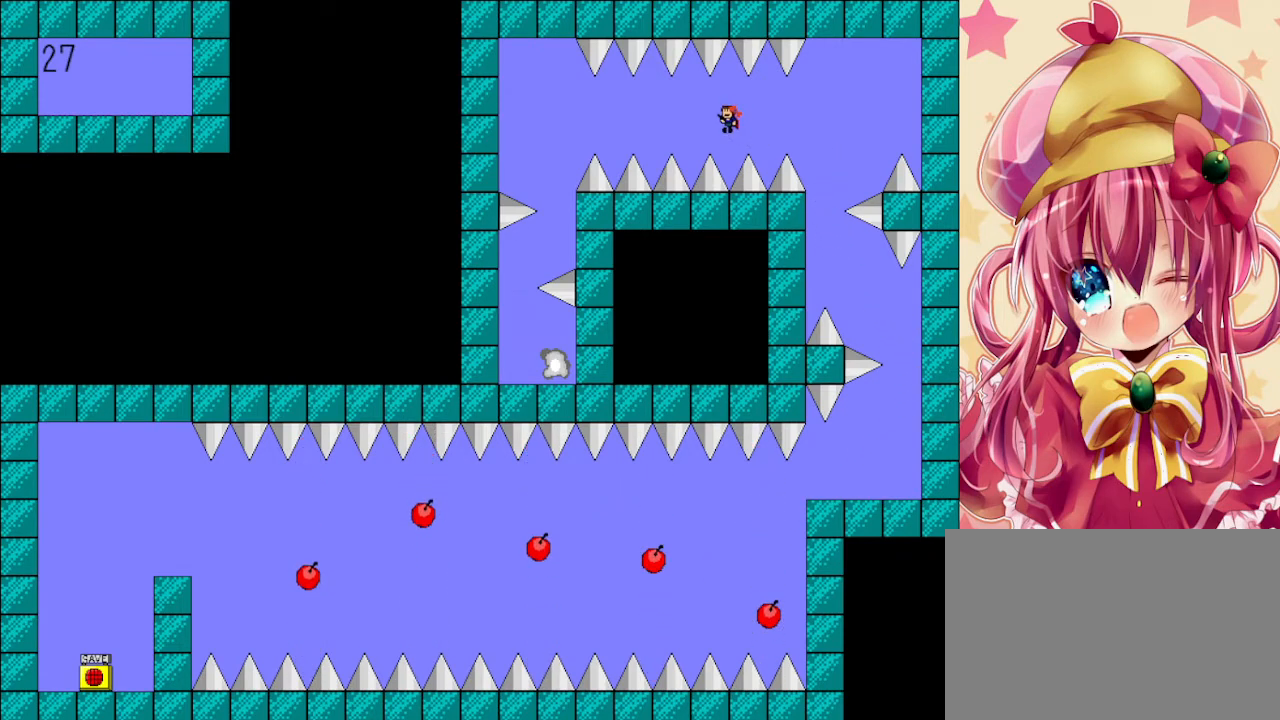
{"keys": ["left", "shift"], "events": [[167, "shift", "down"], [200, "shift", "up"], [500, "shift", "down"]]}
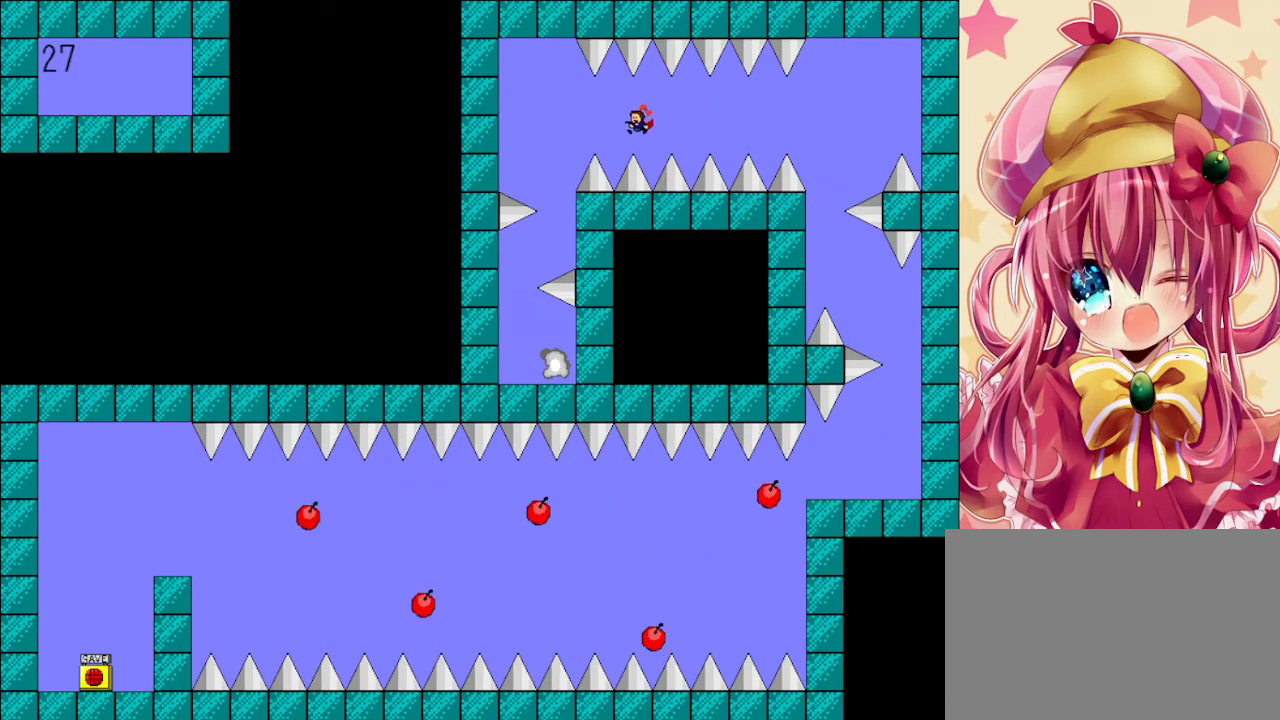
{"keys": [], "events": [[33, "shift", "up"], [433, "left", "up"]]}
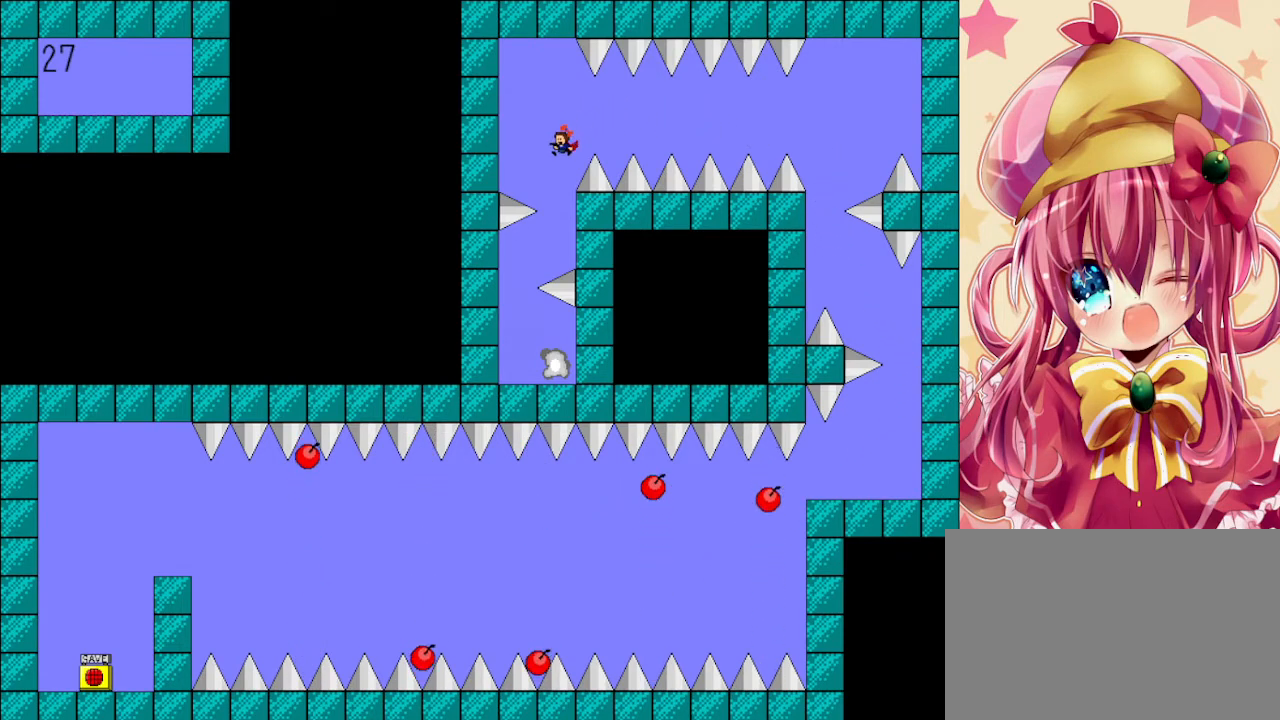
{"keys": [], "events": []}
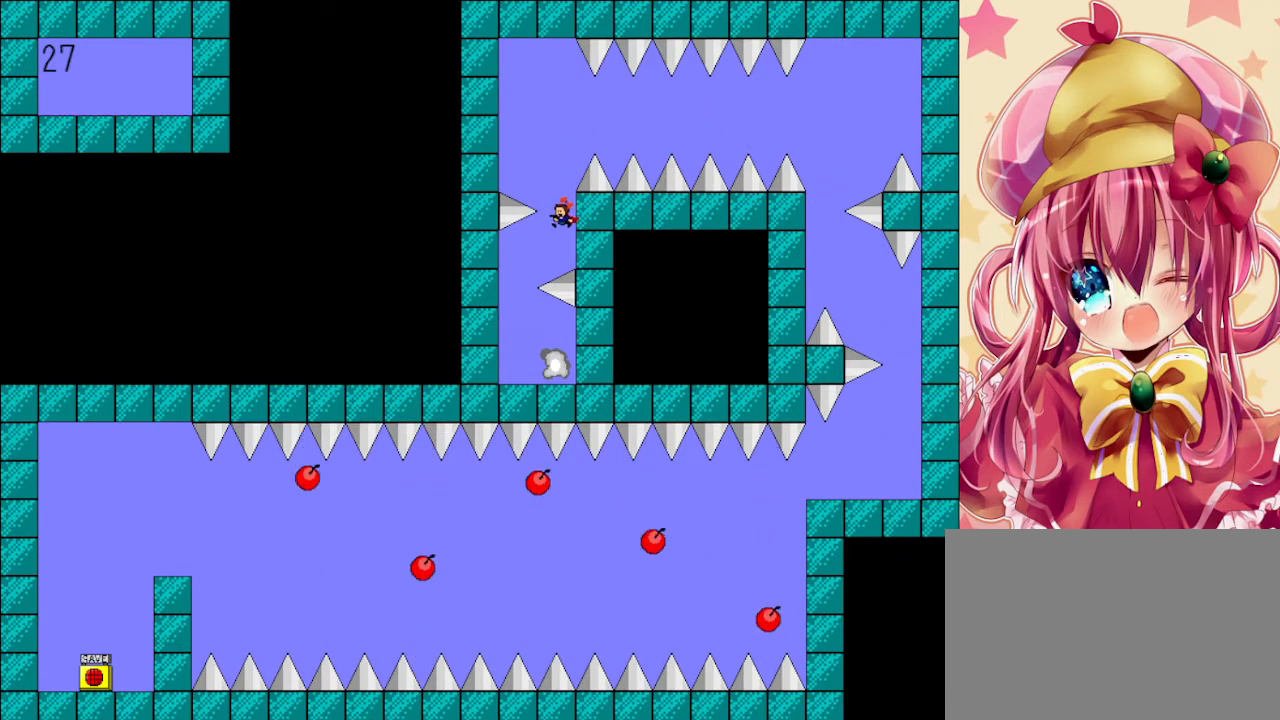
{"keys": [], "events": [[67, "left", "down"], [400, "left", "up"]]}
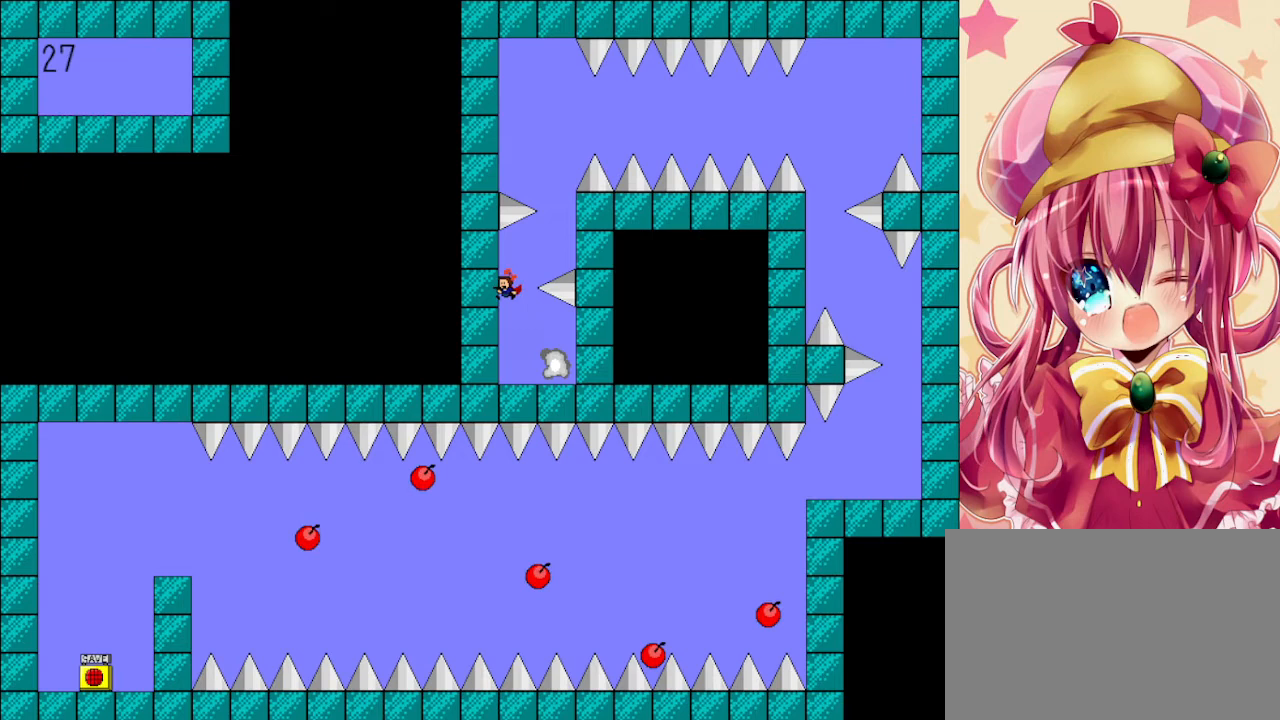
{"keys": [], "events": [[167, "right", "down"], [400, "right", "up"]]}
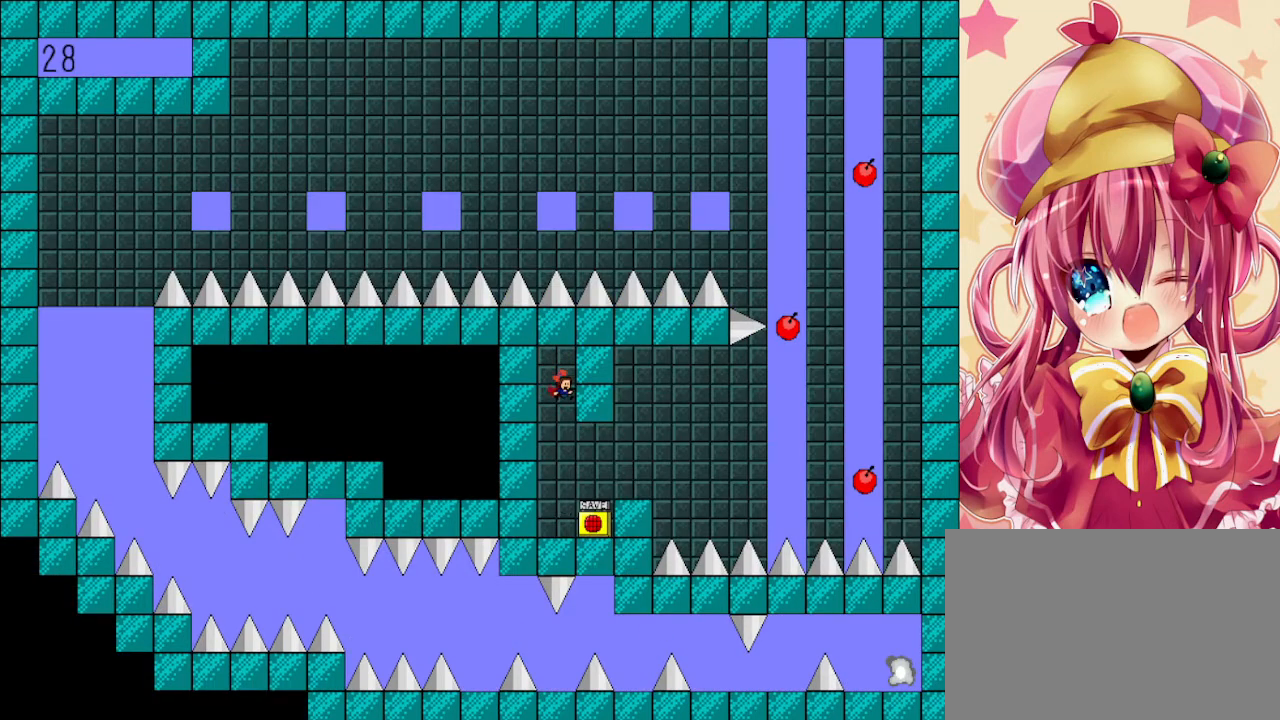
{"keys": [], "events": []}
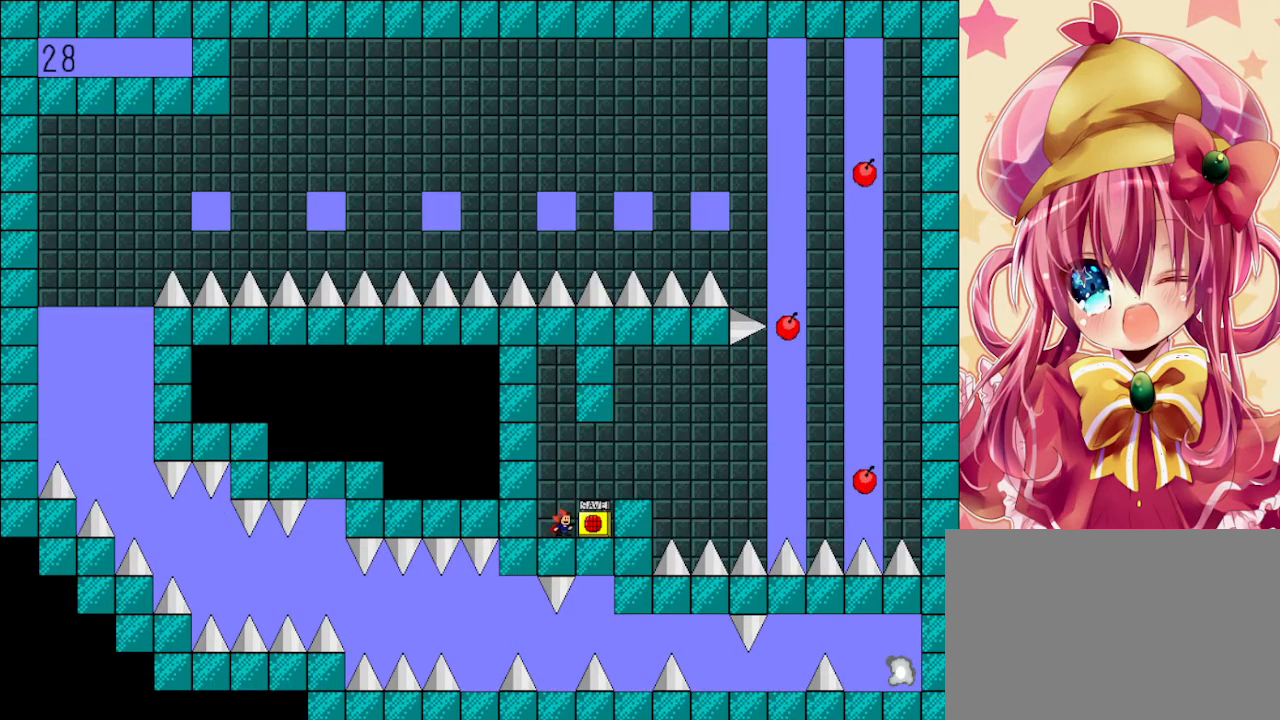
{"keys": ["right"], "events": [[33, "right", "down"], [33, "z", "down"], [100, "shift", "down"], [167, "z", "up"], [200, "shift", "up"], [400, "right", "up"], [500, "right", "down"]]}
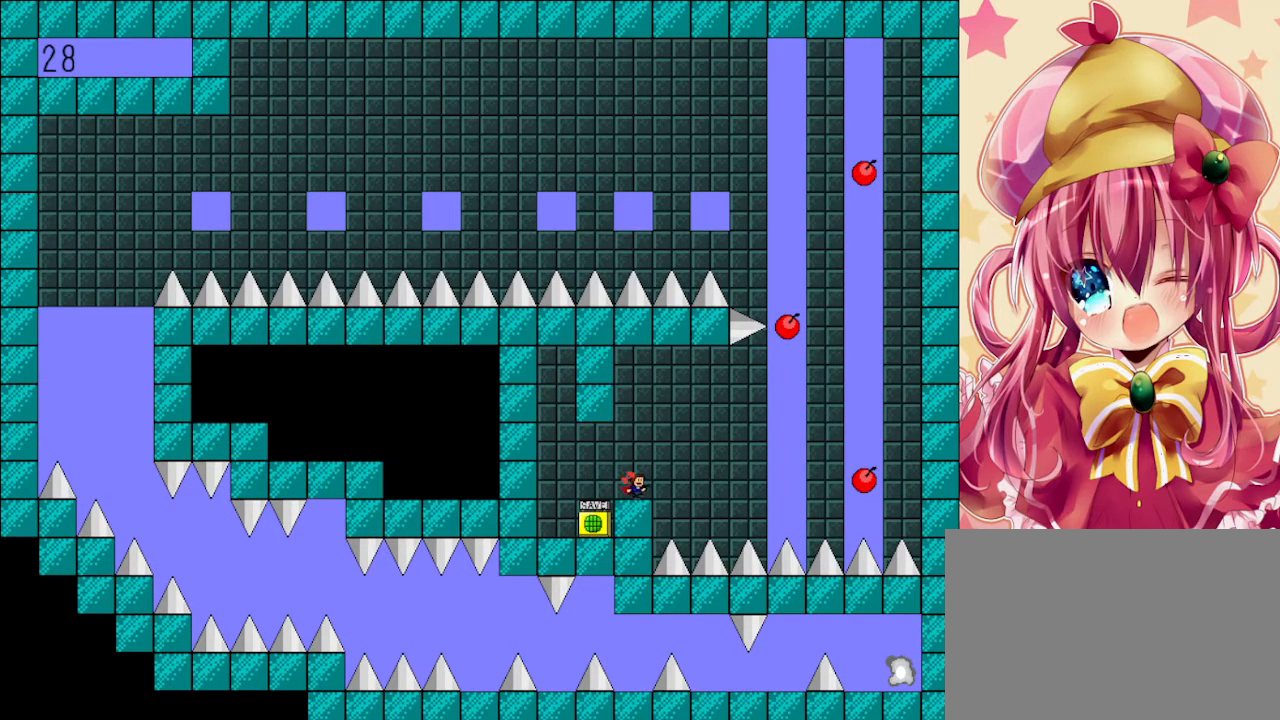
{"keys": ["right", "shift"], "events": [[33, "shift", "down"], [167, "shift", "up"], [467, "shift", "down"]]}
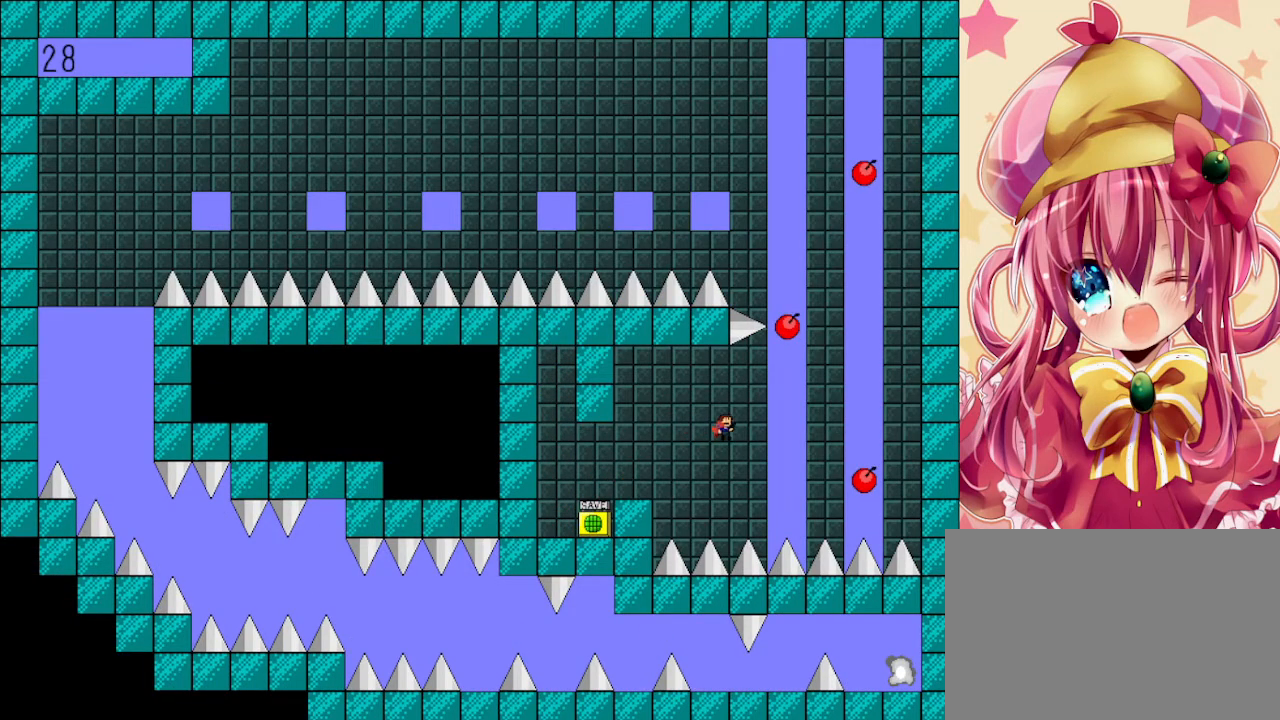
{"keys": ["right", "shift"], "events": [[100, "shift", "up"], [333, "shift", "down"]]}
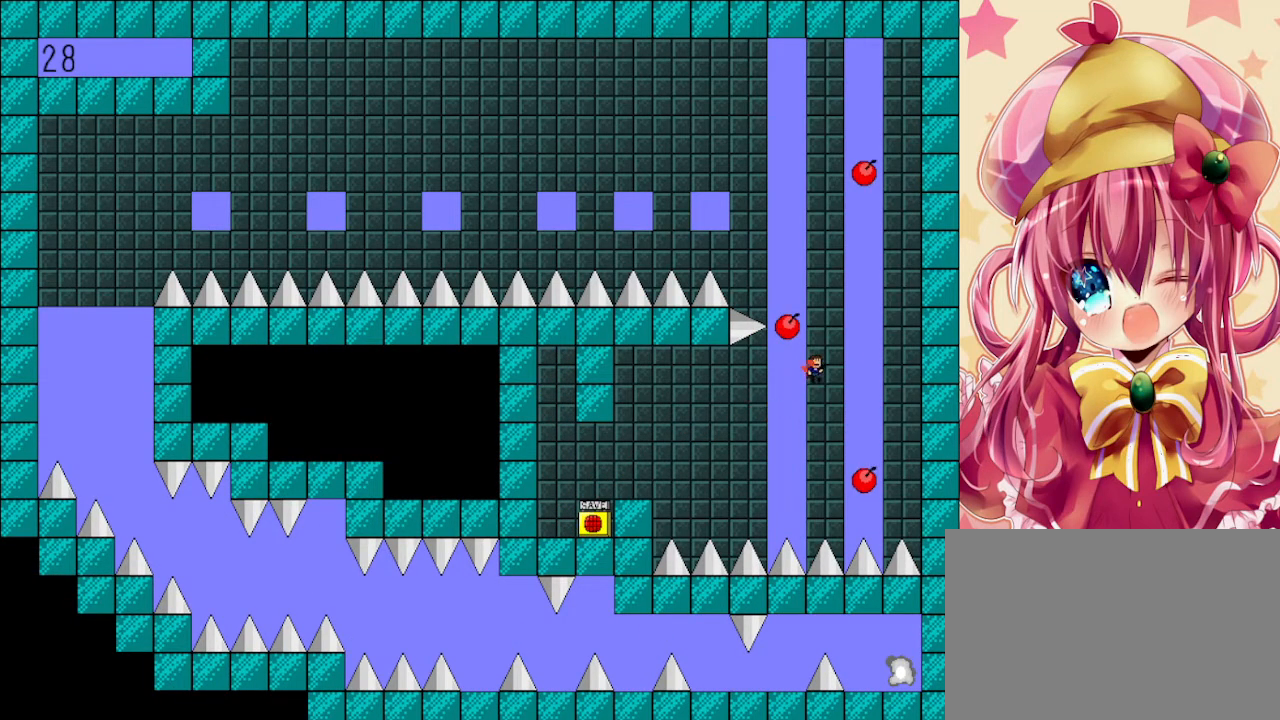
{"keys": ["left", "shift"], "events": [[67, "shift", "up"], [167, "shift", "down"], [267, "right", "up"], [267, "shift", "up"], [367, "shift", "down"], [467, "left", "down"], [467, "shift", "up"], [500, "shift", "down"]]}
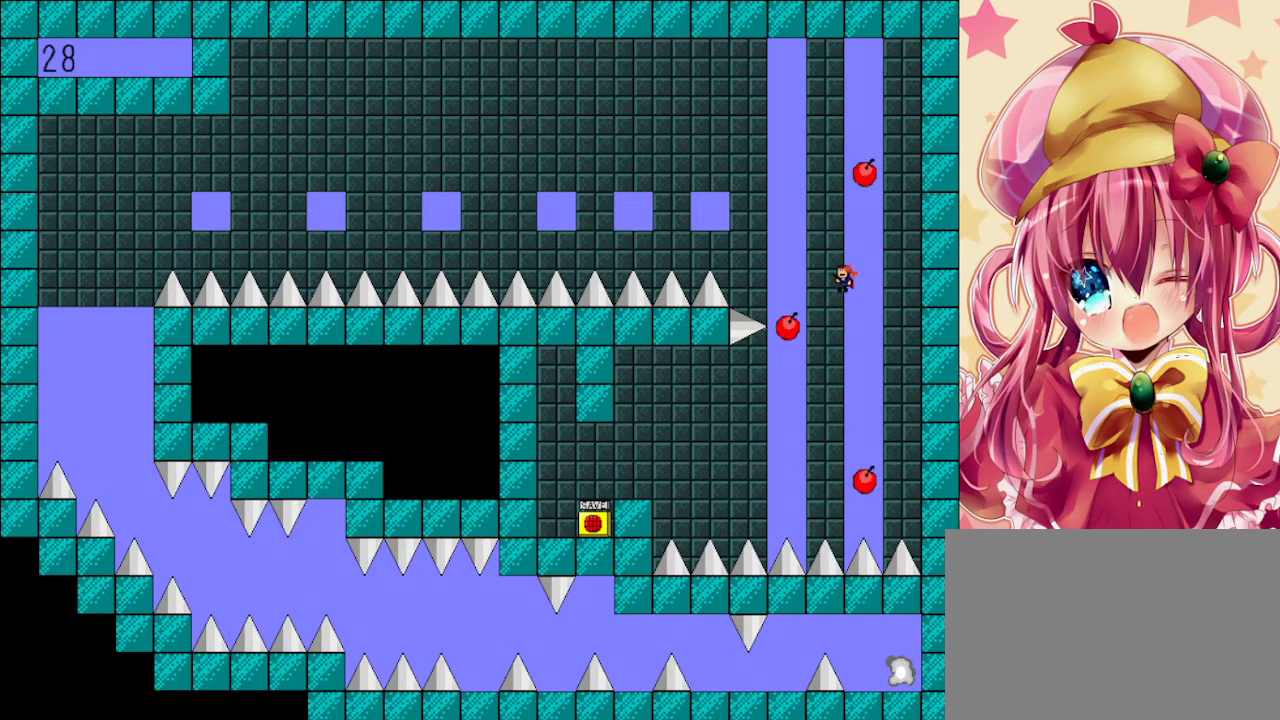
{"keys": ["left"], "events": [[233, "shift", "up"], [300, "shift", "down"], [500, "shift", "up"]]}
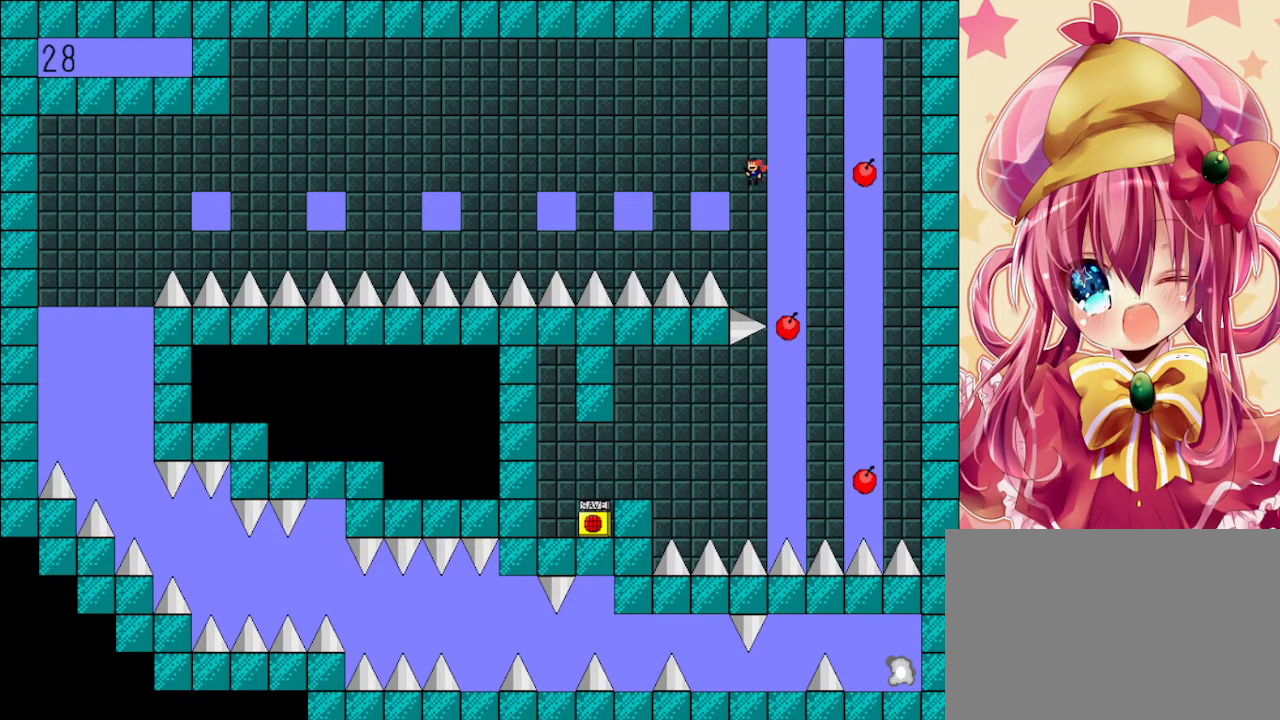
{"keys": ["left"], "events": [[233, "shift", "down"], [333, "shift", "up"]]}
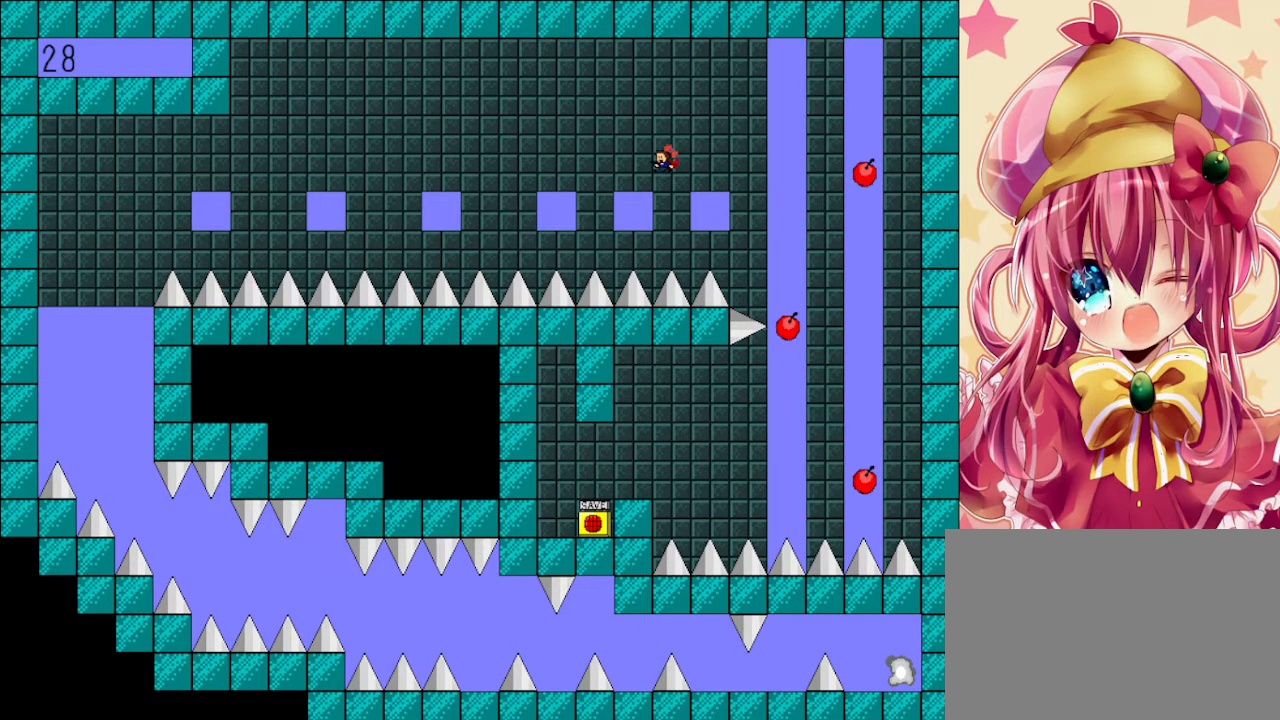
{"keys": ["left"], "events": [[200, "shift", "down"], [267, "shift", "up"]]}
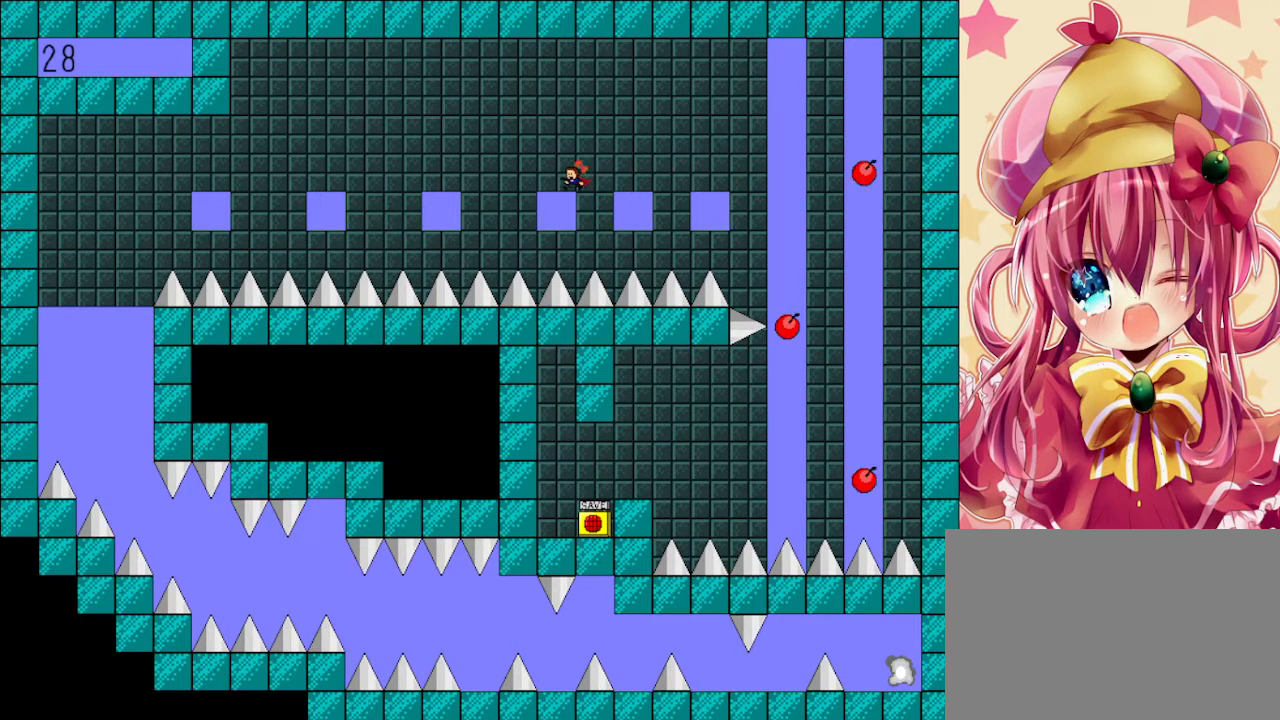
{"keys": ["left"], "events": [[133, "shift", "down"], [400, "shift", "up"]]}
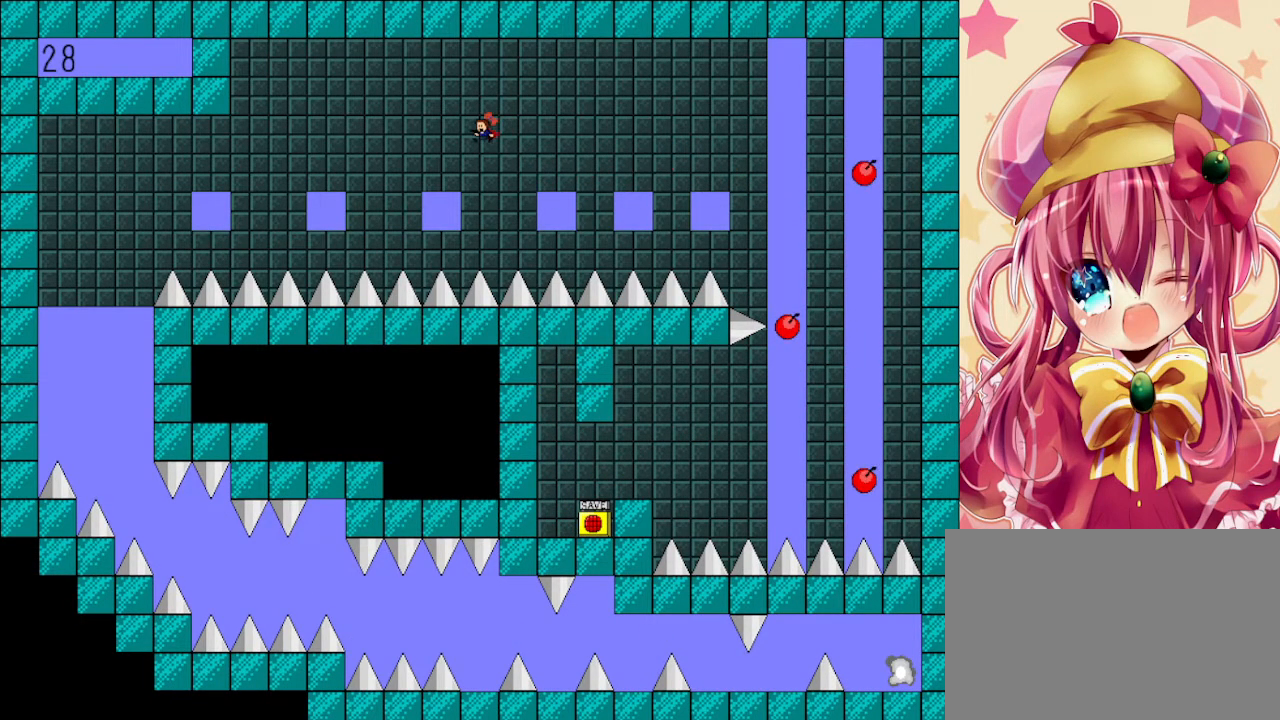
{"keys": ["left"], "events": [[300, "shift", "down"], [467, "shift", "up"]]}
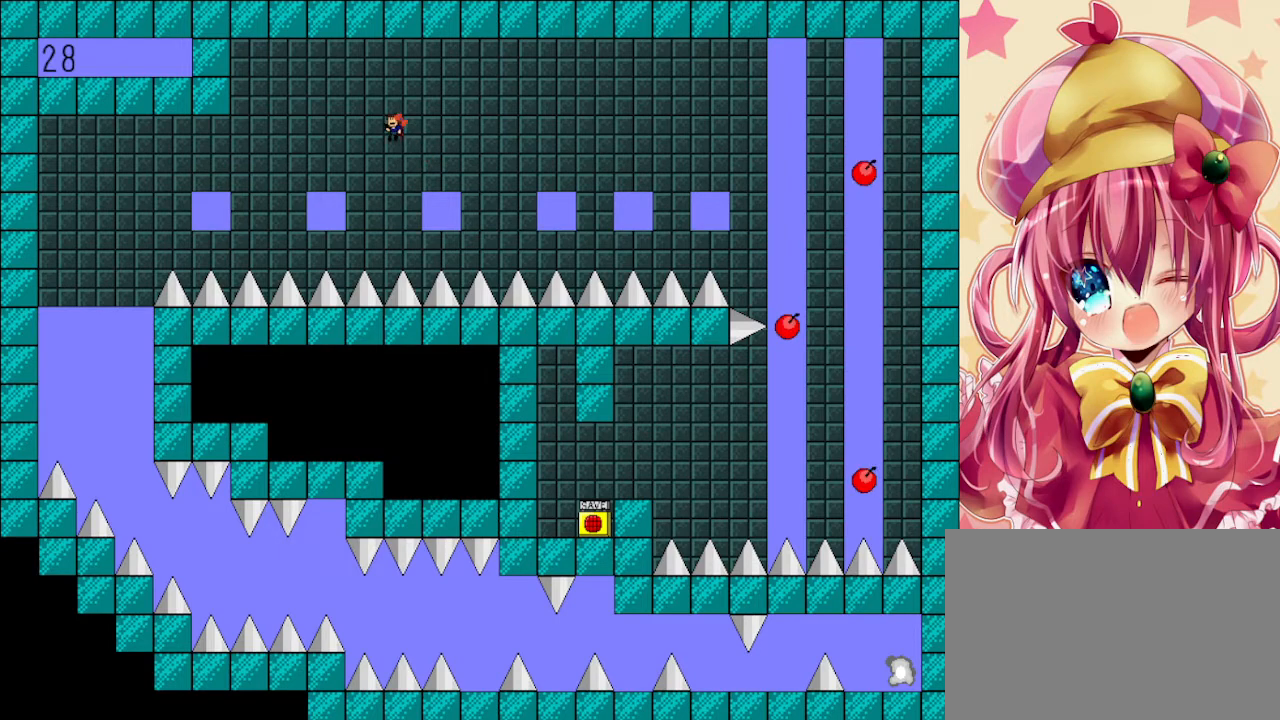
{"keys": ["left", "shift"], "events": [[400, "shift", "down"]]}
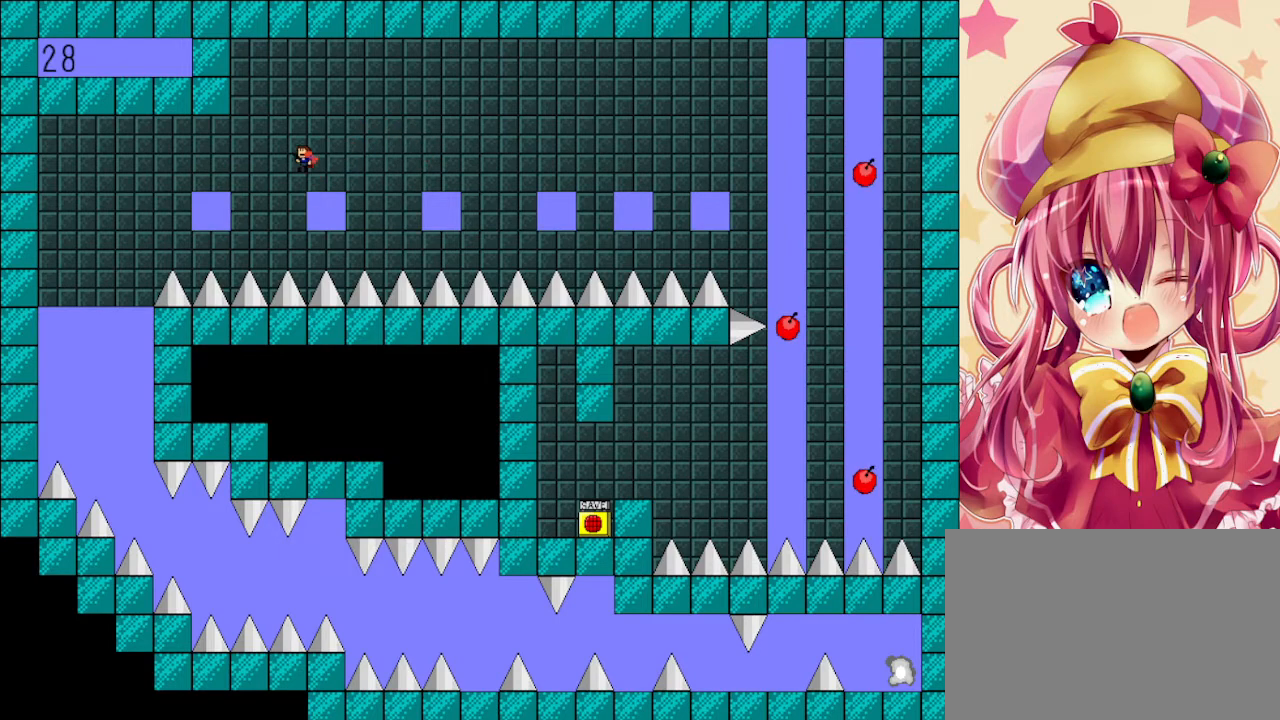
{"keys": ["left", "shift"], "events": [[133, "shift", "up"], [500, "shift", "down"]]}
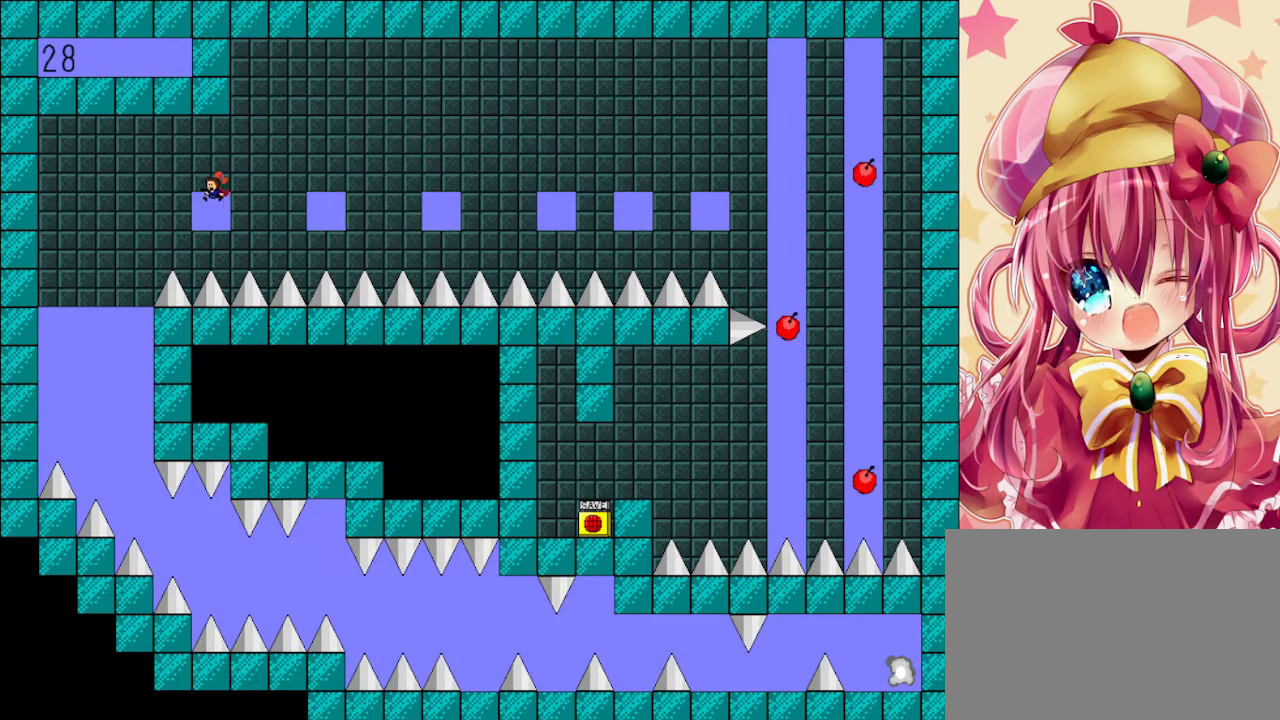
{"keys": [], "events": [[67, "shift", "up"], [467, "left", "up"]]}
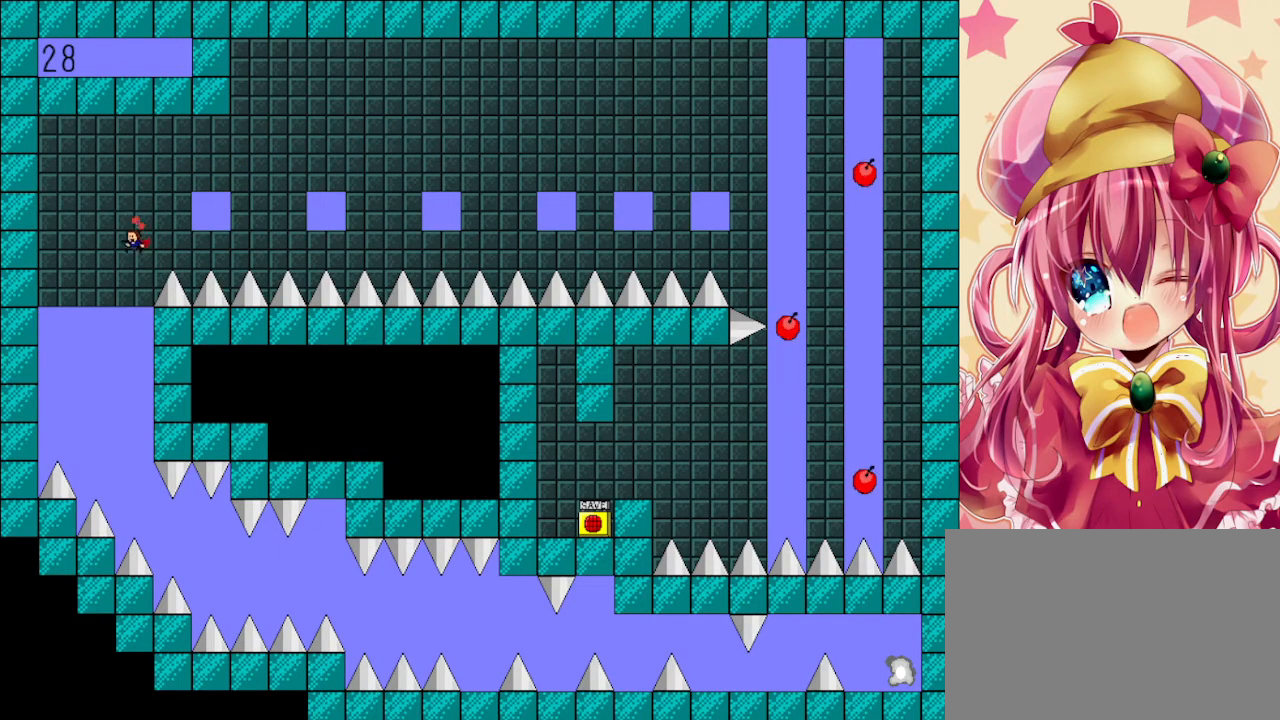
{"keys": [], "events": [[333, "right", "down"], [500, "right", "up"]]}
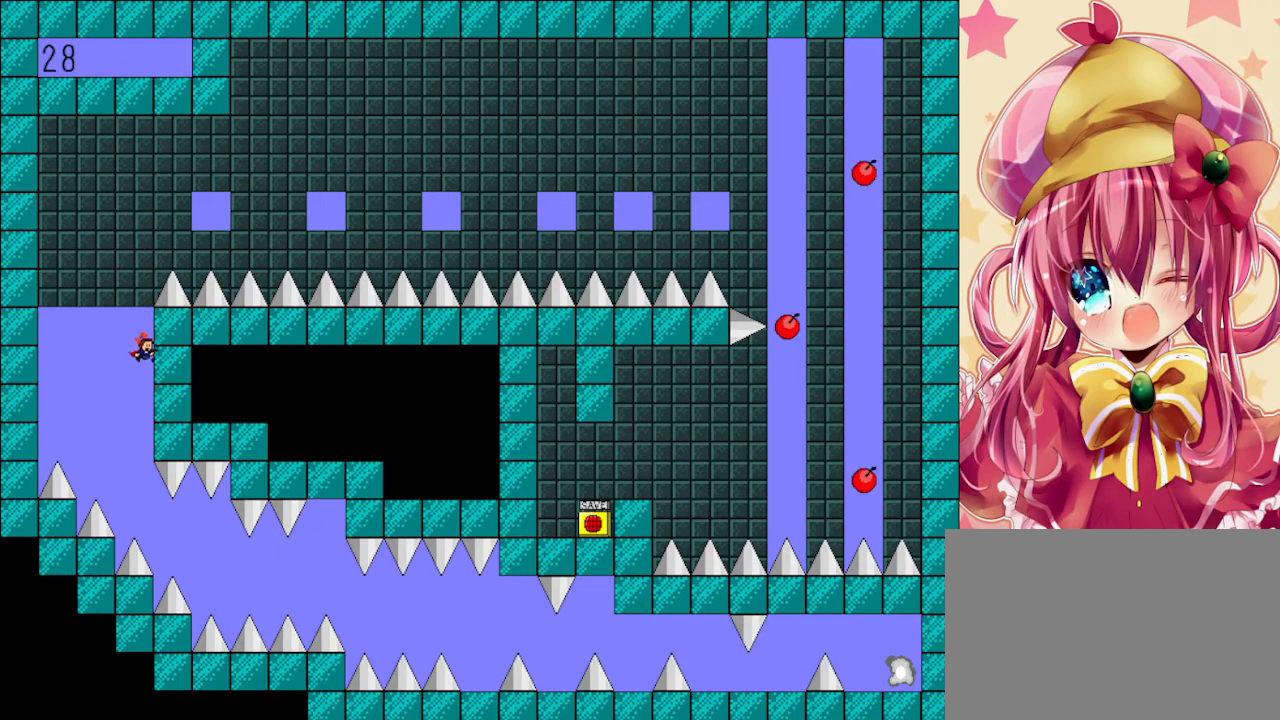
{"keys": [], "events": [[233, "z", "down"], [267, "z", "up"], [367, "z", "down"], [500, "z", "up"]]}
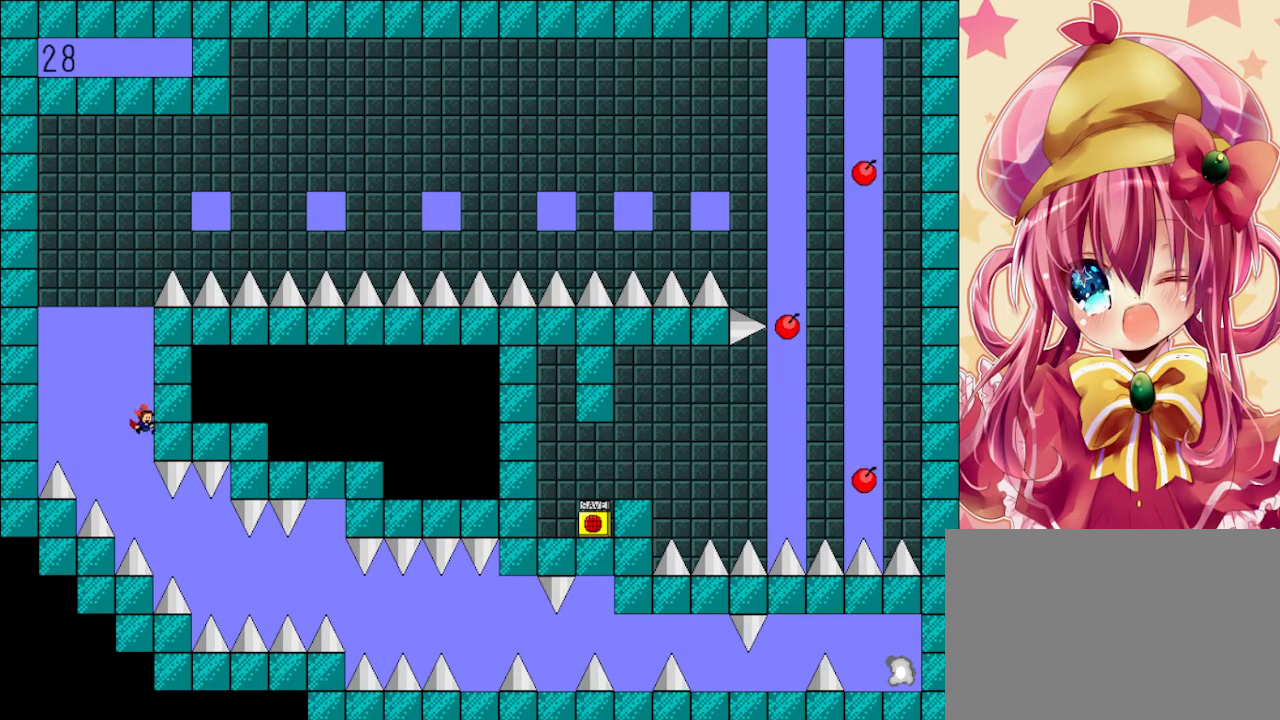
{"keys": [], "events": []}
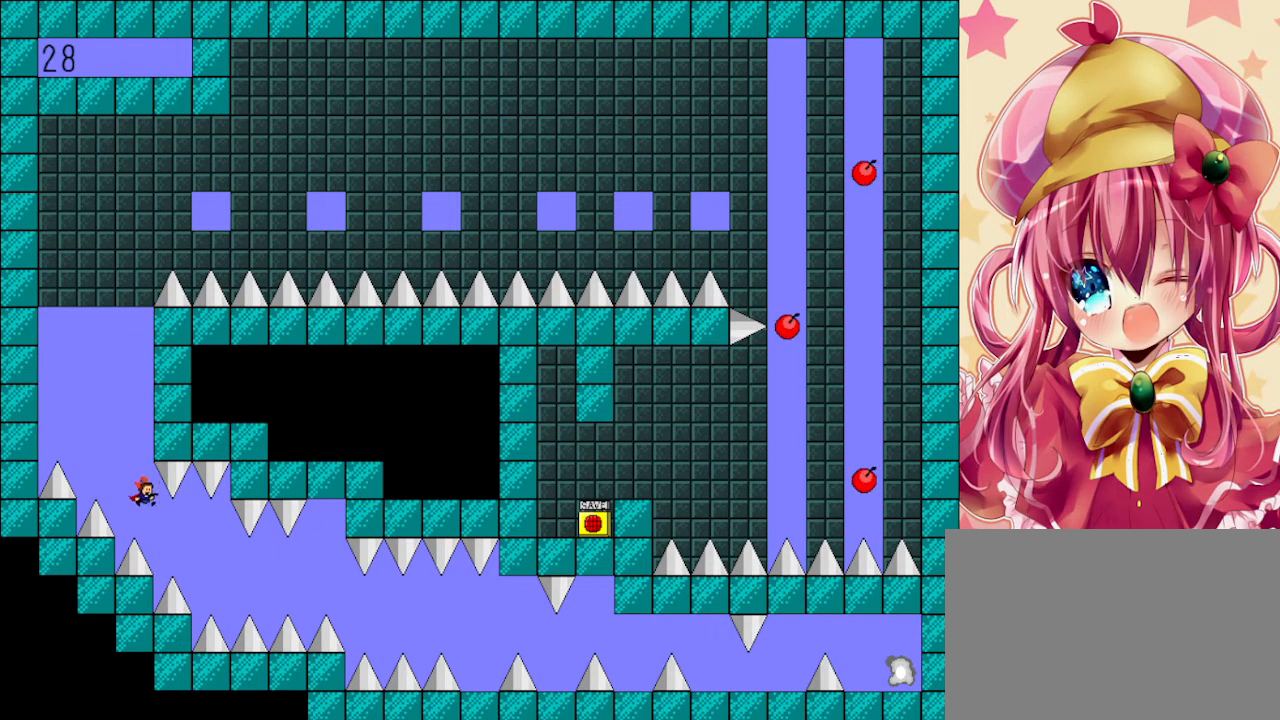
{"keys": ["right"], "events": [[133, "right", "down"]]}
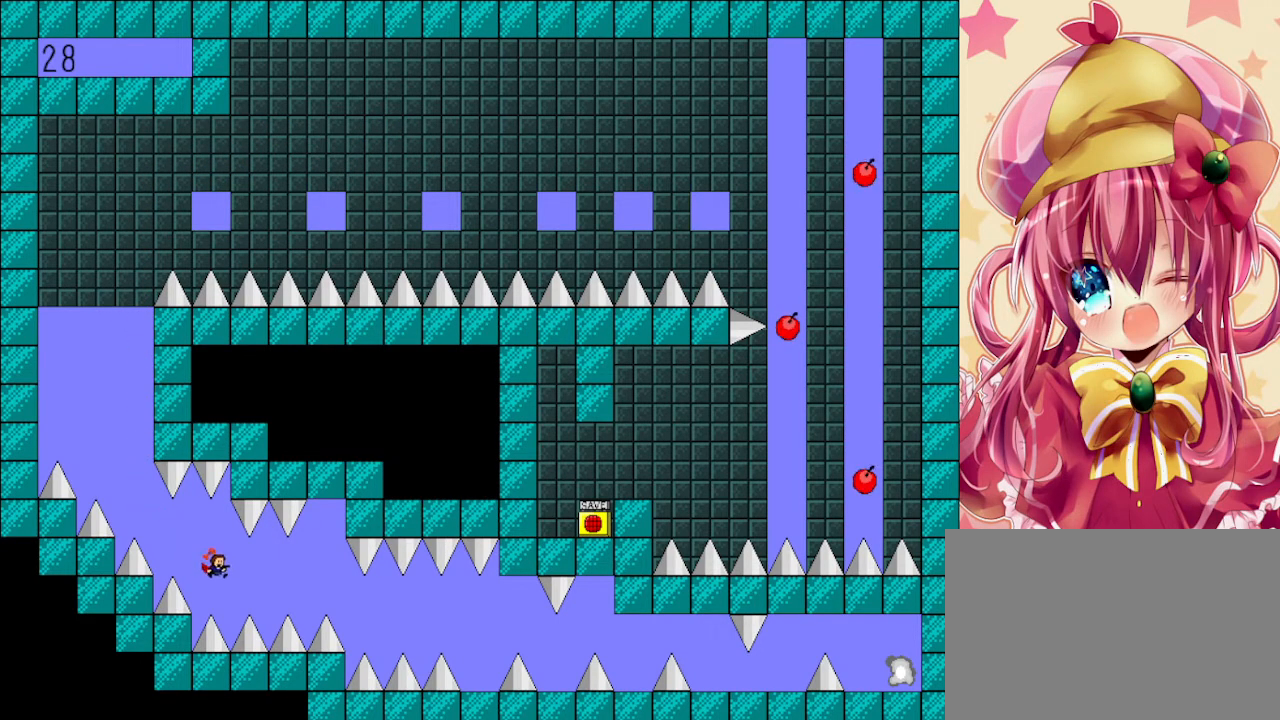
{"keys": ["right", "shift"], "events": [[167, "shift", "down"], [233, "shift", "up"], [467, "shift", "down"]]}
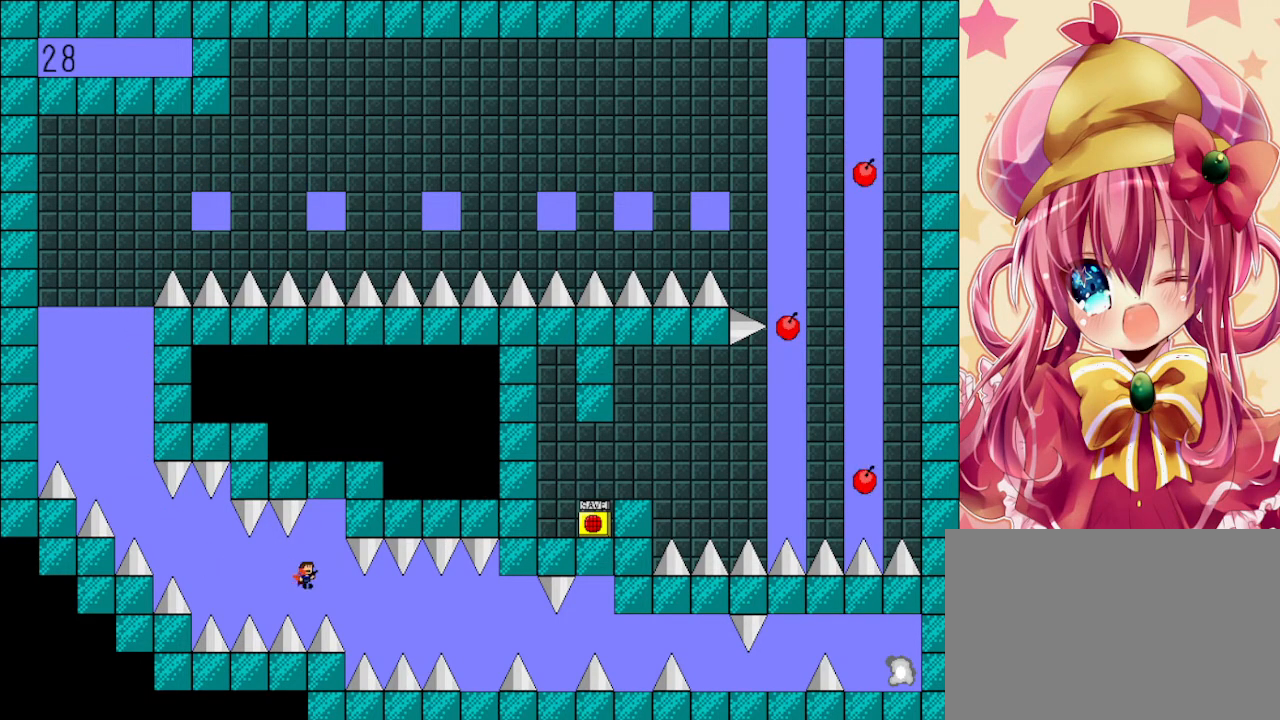
{"keys": ["right"], "events": [[67, "shift", "up"], [133, "right", "up"], [367, "right", "down"]]}
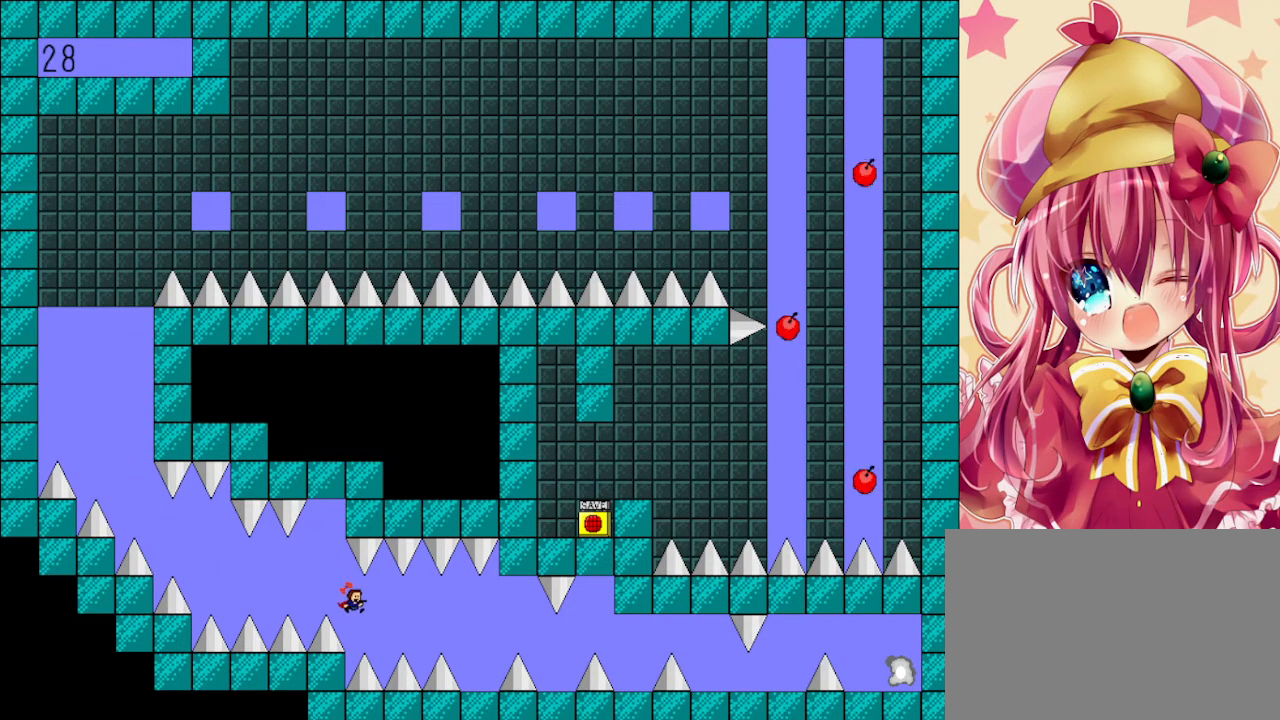
{"keys": ["right"], "events": [[167, "shift", "down"], [200, "shift", "up"]]}
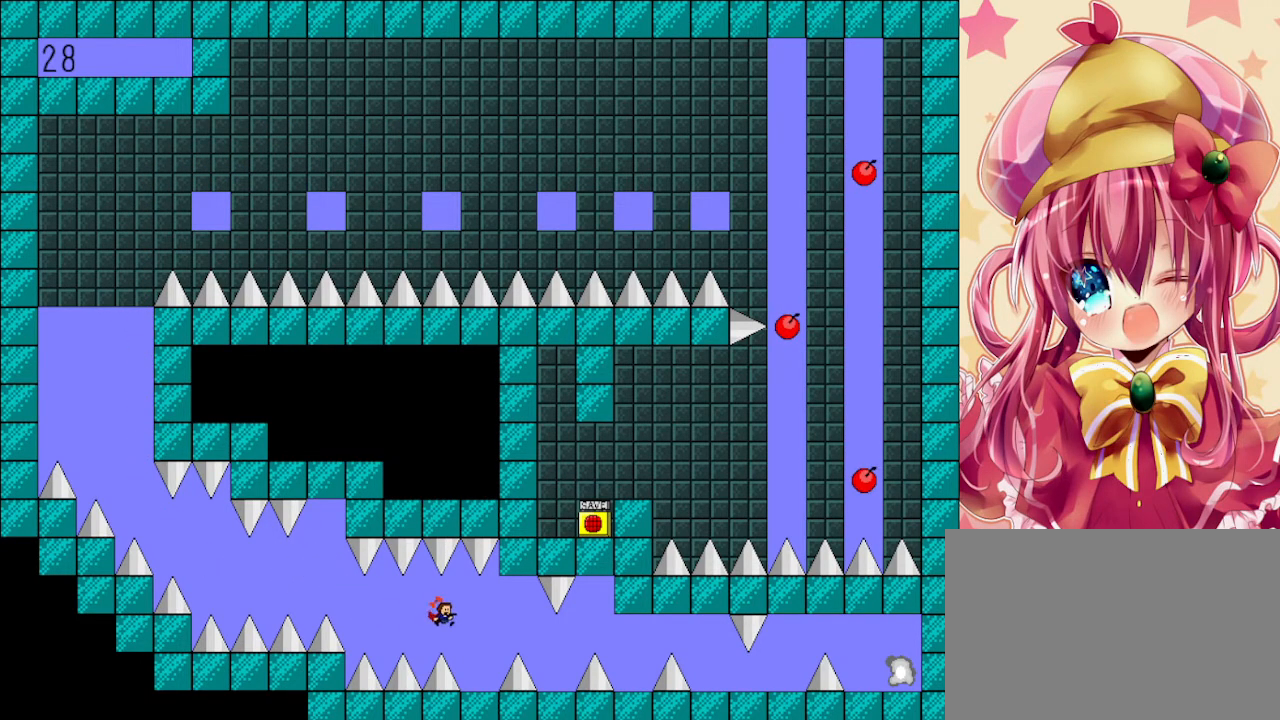
{"keys": [], "events": [[233, "right", "up"]]}